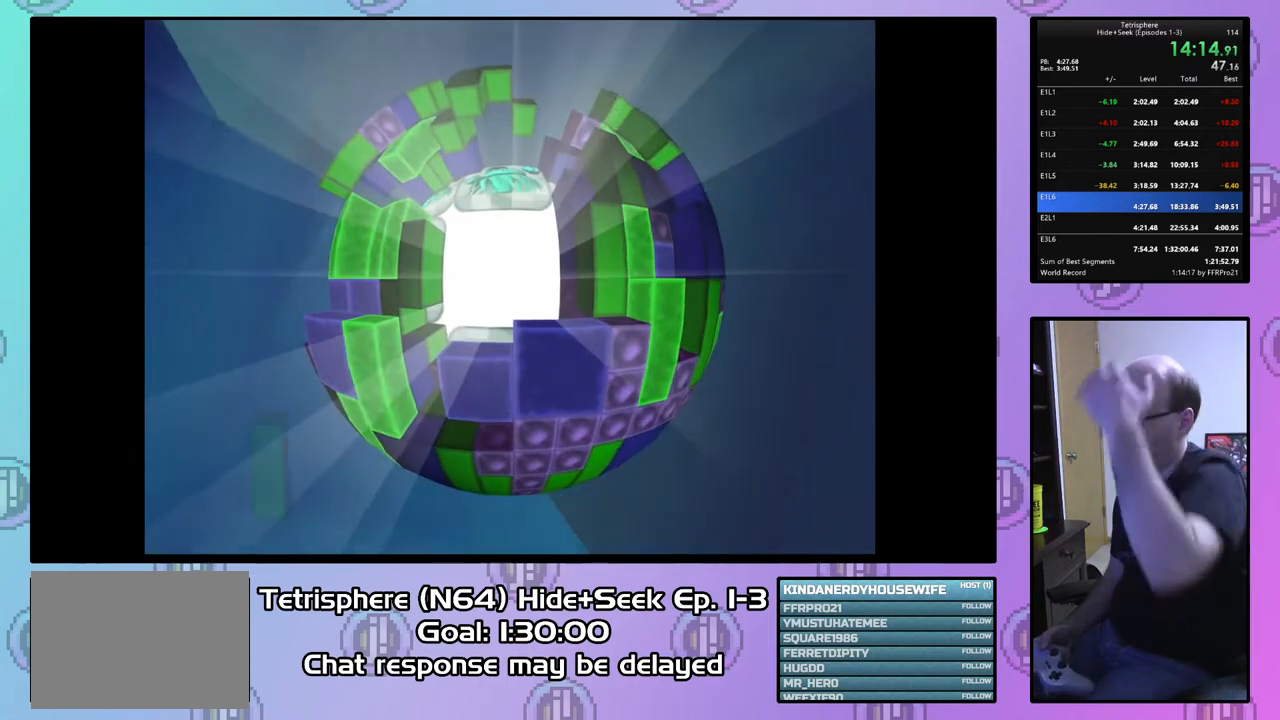
Gameplay with a controller (PlayStation layout); each line is a JSON object with the inputs held at the frame after it. "events" lists button and stick changes between this image and that frame as [ms after this image, input, new state], when the widget could be followed in between. Not read: left_stick.
{"buttons": [], "right_stick": "center", "events": [[167, "CIRCLE", "down"], [167, "CROSS", "down"], [267, "CROSS", "up"], [300, "CIRCLE", "up"], [367, "CIRCLE", "down"], [367, "CROSS", "down"], [433, "CROSS", "up"], [467, "CIRCLE", "up"]]}
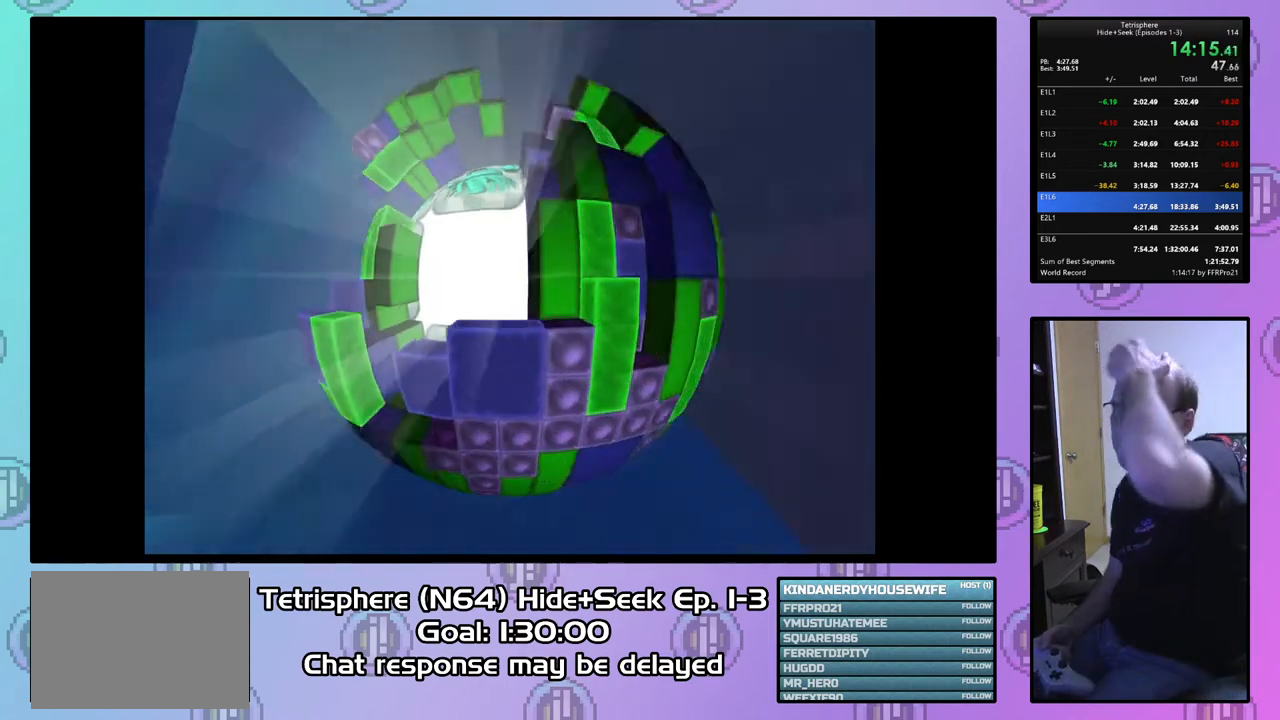
{"buttons": [], "right_stick": "center", "events": [[33, "CIRCLE", "down"], [33, "CROSS", "down"], [100, "CROSS", "up"], [133, "CIRCLE", "up"], [167, "CIRCLE", "down"], [167, "CROSS", "down"], [267, "CROSS", "up"], [300, "CIRCLE", "up"], [367, "CIRCLE", "down"], [367, "CROSS", "down"], [467, "CIRCLE", "up"], [467, "CROSS", "up"]]}
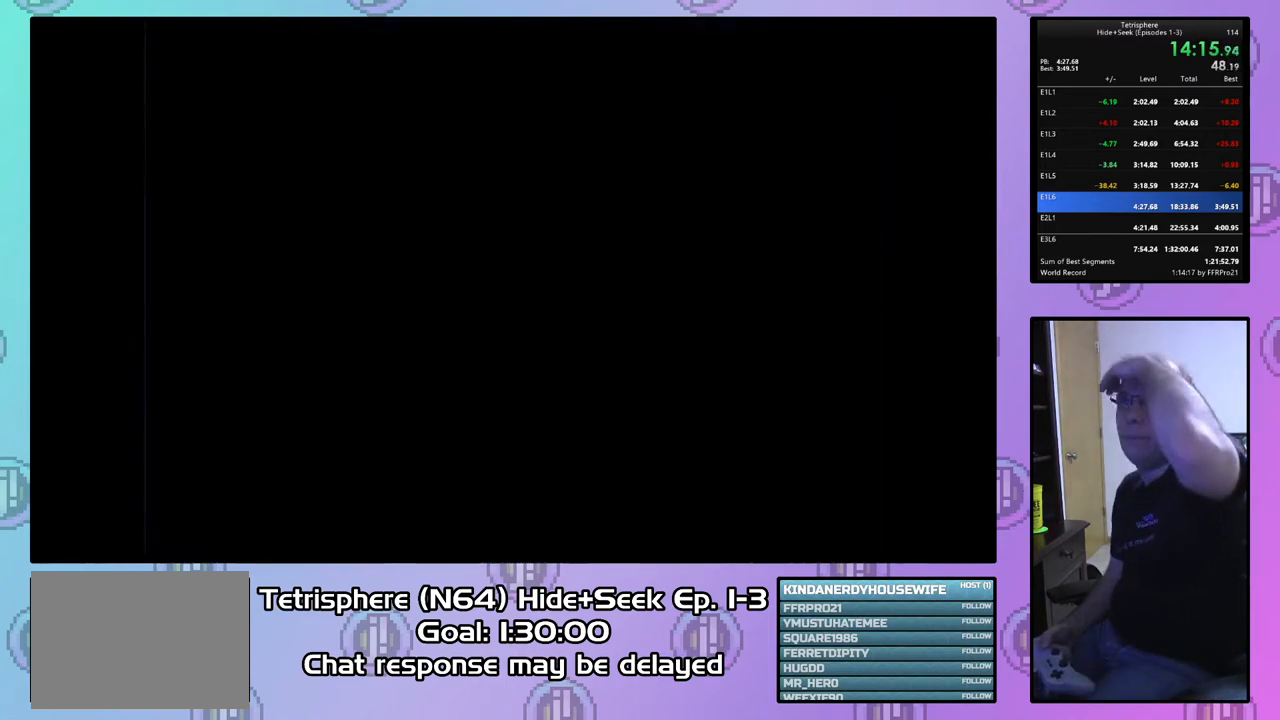
{"buttons": [], "right_stick": "center", "events": [[33, "CIRCLE", "down"], [33, "CROSS", "down"], [133, "CIRCLE", "up"], [133, "CROSS", "up"], [200, "CIRCLE", "down"], [200, "CROSS", "down"], [300, "CROSS", "up"], [333, "CIRCLE", "up"], [367, "CIRCLE", "down"], [367, "CROSS", "down"], [467, "CROSS", "up"], [500, "CIRCLE", "up"]]}
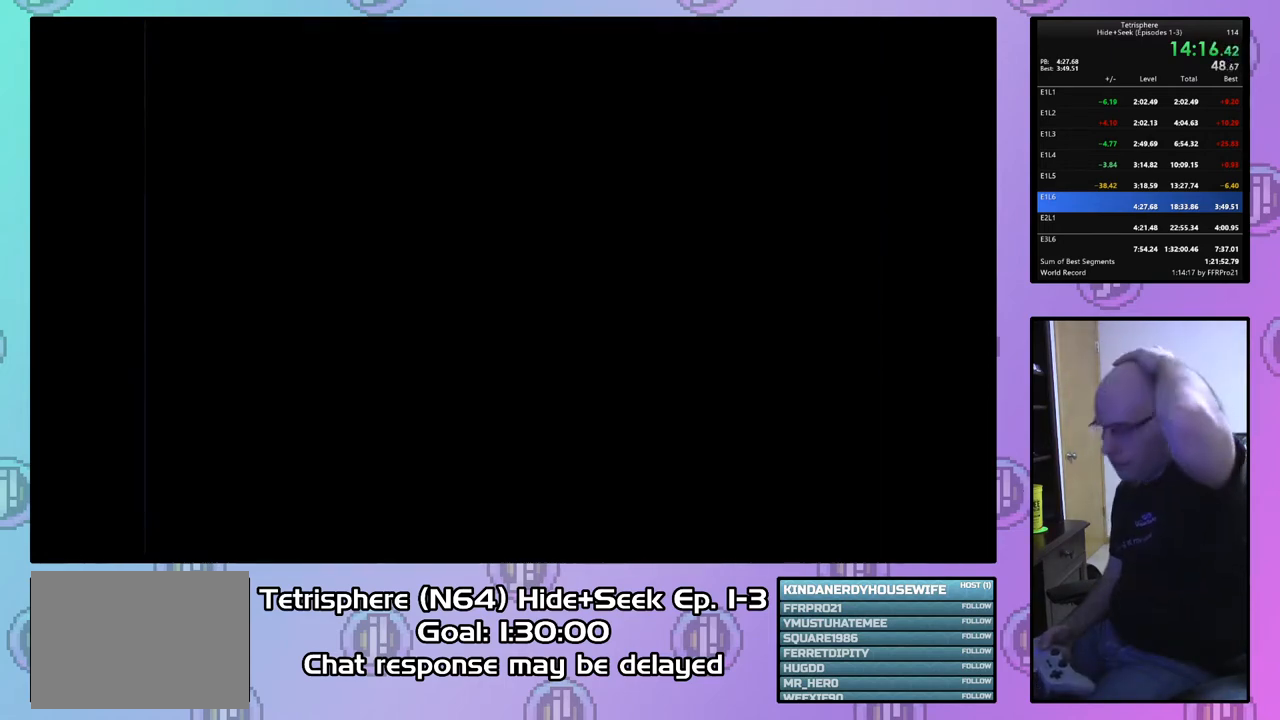
{"buttons": [], "right_stick": "center", "events": [[67, "CIRCLE", "down"], [67, "CROSS", "down"], [167, "CIRCLE", "up"], [167, "CROSS", "up"], [233, "CIRCLE", "down"], [233, "CROSS", "down"], [333, "CIRCLE", "up"], [333, "CROSS", "up"], [400, "CIRCLE", "down"], [400, "CROSS", "down"], [500, "CIRCLE", "up"], [500, "CROSS", "up"]]}
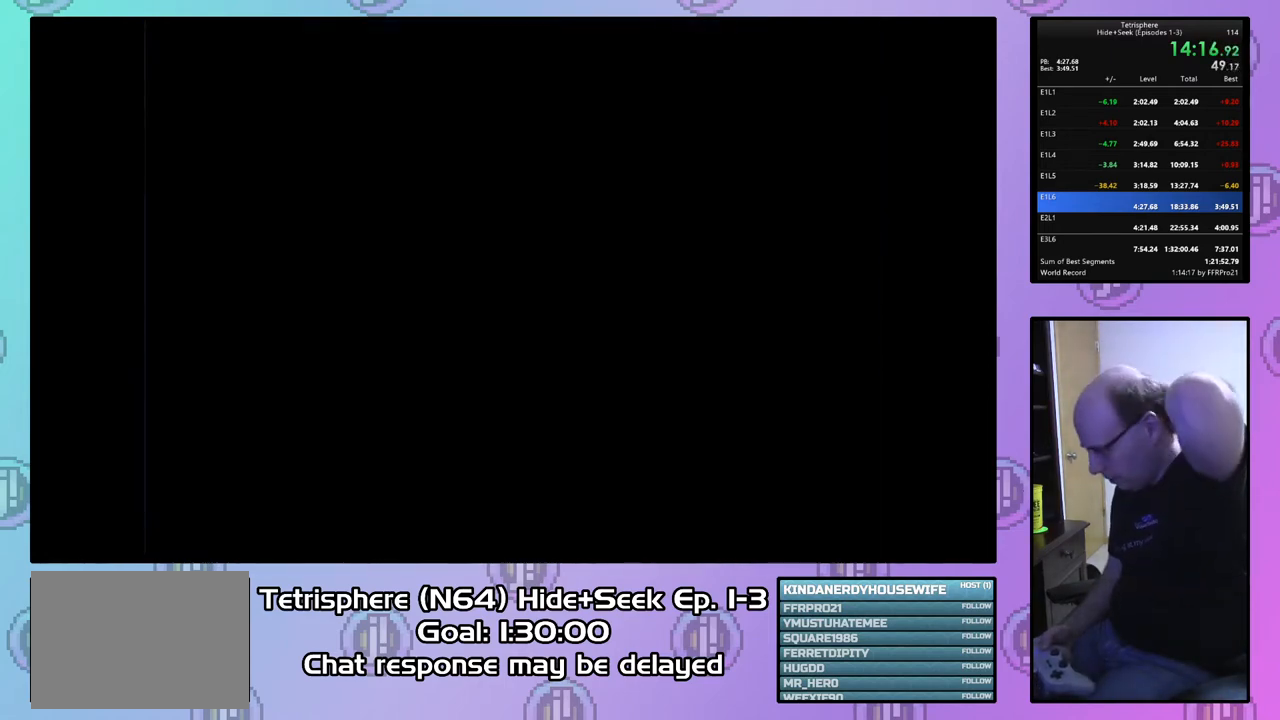
{"buttons": ["CIRCLE"], "right_stick": "center", "events": [[67, "CIRCLE", "down"], [67, "CROSS", "down"], [167, "CROSS", "up"], [200, "CIRCLE", "up"], [267, "CIRCLE", "down"], [267, "CROSS", "down"], [333, "CIRCLE", "up"], [333, "CROSS", "up"], [400, "CIRCLE", "down"], [433, "CROSS", "down"], [500, "CROSS", "up"]]}
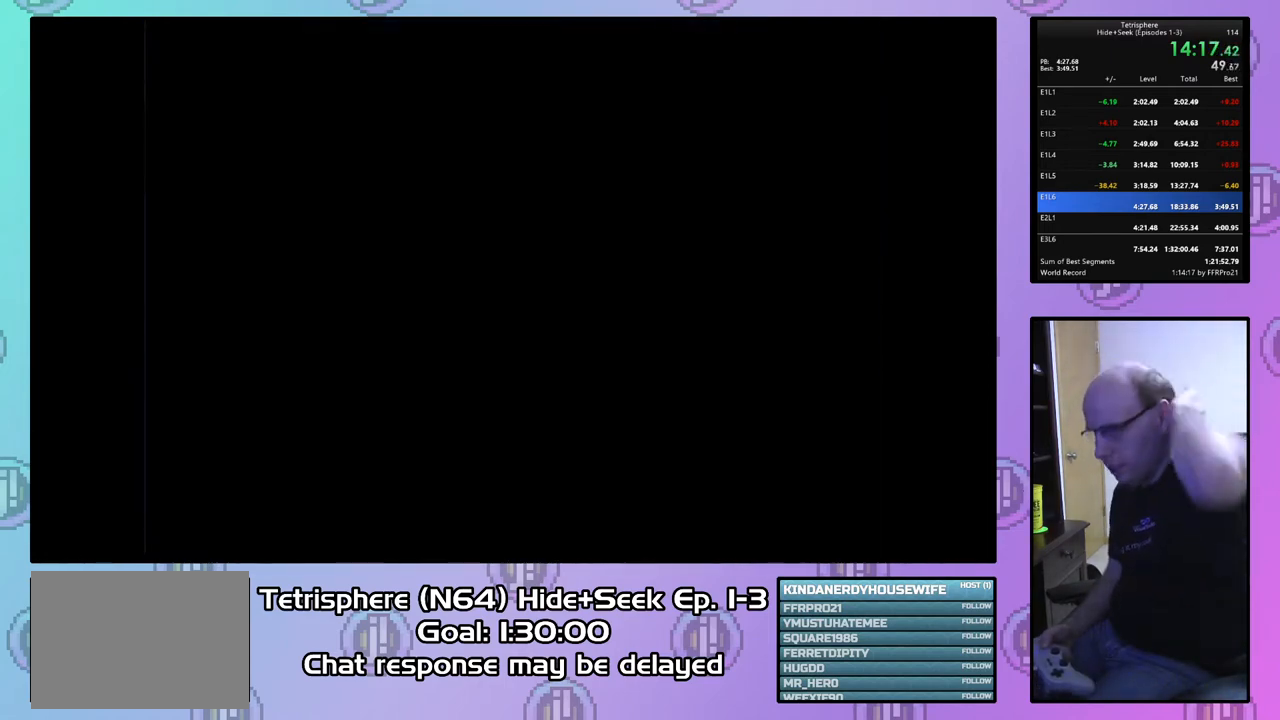
{"buttons": [], "right_stick": "center", "events": [[33, "CIRCLE", "up"], [100, "CIRCLE", "down"], [100, "CROSS", "down"], [167, "CROSS", "up"], [200, "CIRCLE", "up"], [233, "CIRCLE", "down"], [267, "CROSS", "down"], [333, "CROSS", "up"], [367, "CIRCLE", "up"], [433, "CIRCLE", "down"], [433, "CROSS", "down"], [500, "CIRCLE", "up"], [500, "CROSS", "up"]]}
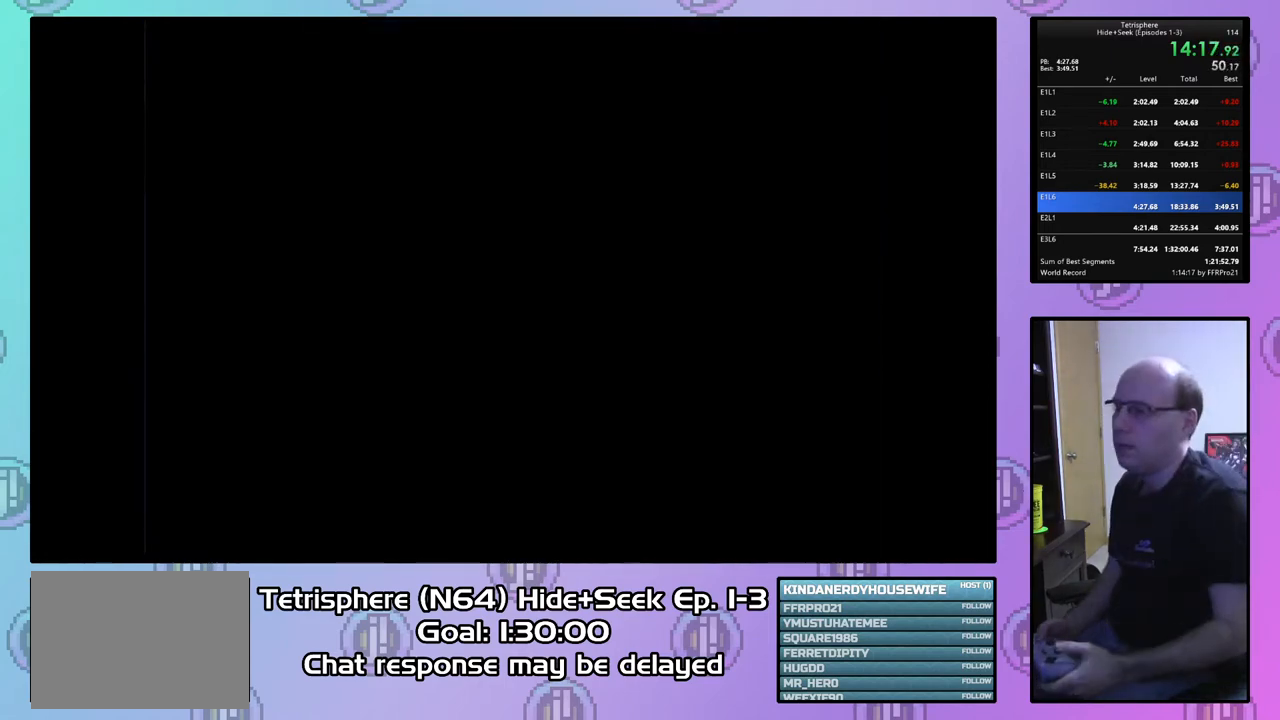
{"buttons": [], "right_stick": "center", "events": [[67, "CROSS", "down"], [167, "CROSS", "up"], [233, "CIRCLE", "down"], [233, "CROSS", "down"], [333, "CIRCLE", "up"], [333, "CROSS", "up"], [400, "CIRCLE", "down"], [400, "CROSS", "down"], [500, "CIRCLE", "up"], [500, "CROSS", "up"]]}
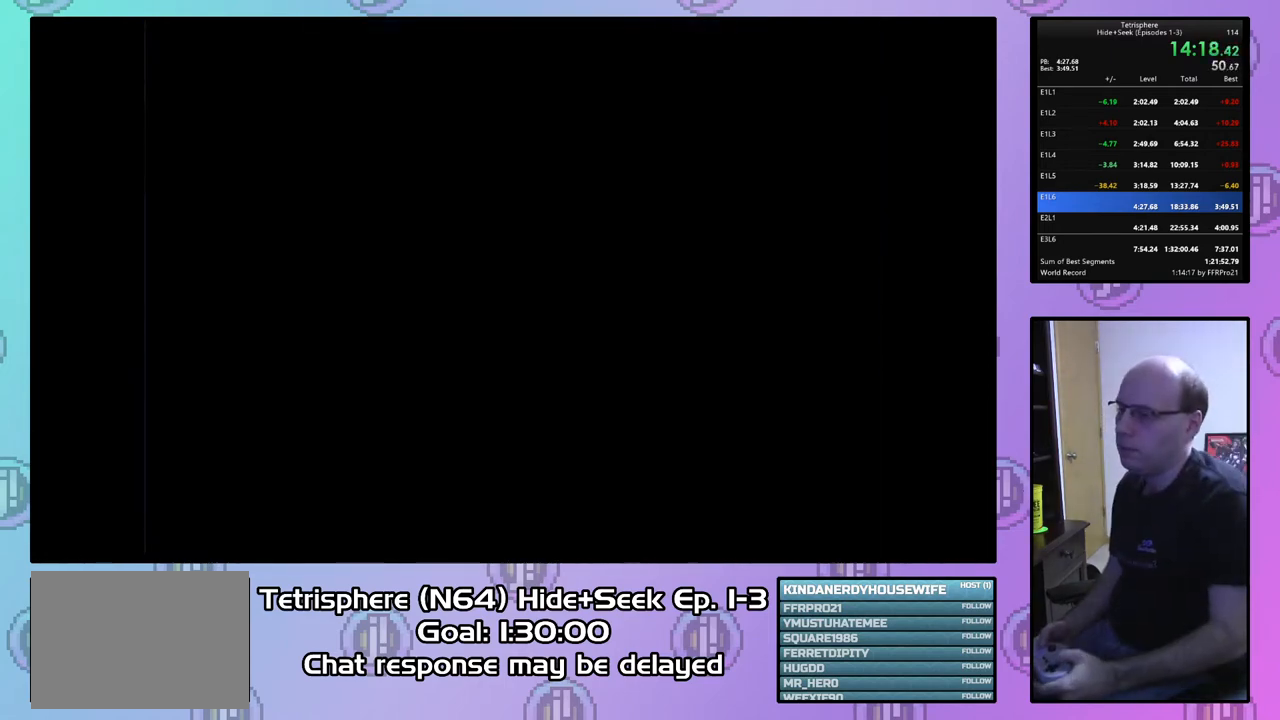
{"buttons": [], "right_stick": "center", "events": [[67, "CIRCLE", "down"], [67, "CROSS", "down"], [167, "CIRCLE", "up"], [167, "CROSS", "up"], [200, "CIRCLE", "down"], [267, "CROSS", "down"], [300, "CROSS", "up"], [333, "CIRCLE", "up"], [367, "CIRCLE", "down"], [400, "CROSS", "down"], [467, "CROSS", "up"], [500, "CIRCLE", "up"]]}
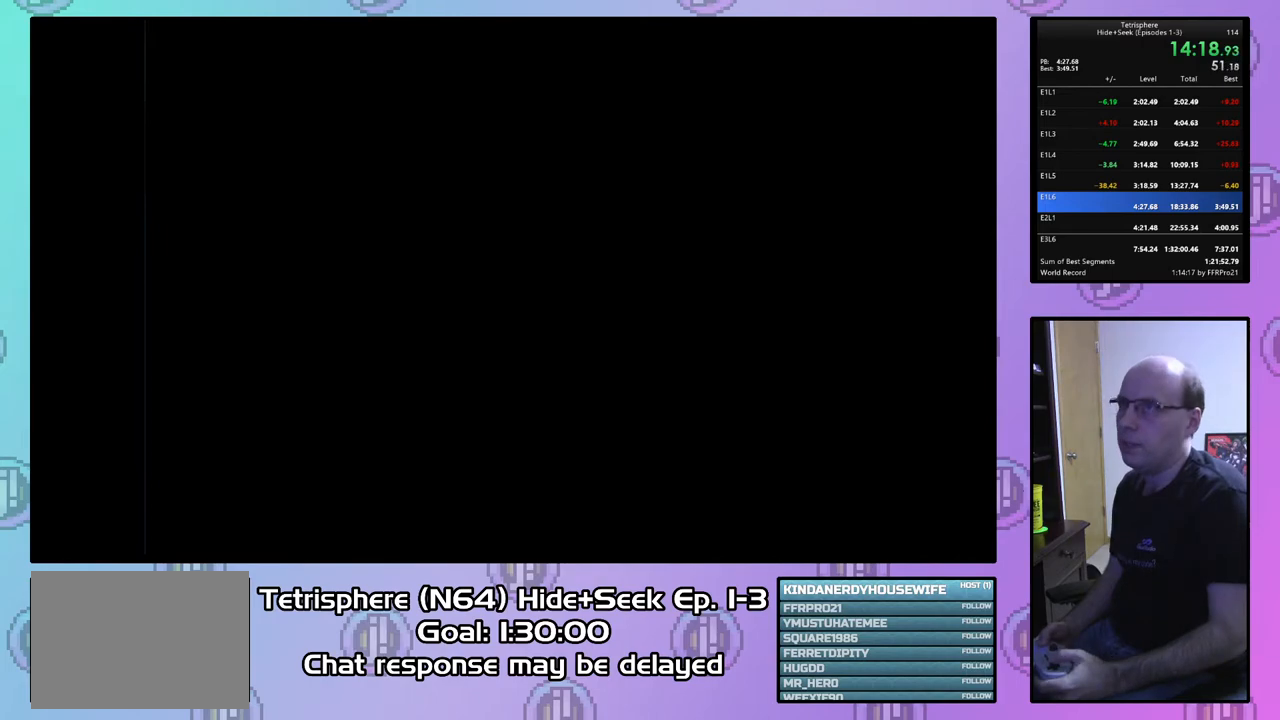
{"buttons": [], "right_stick": "center", "events": [[67, "CIRCLE", "down"], [67, "CROSS", "down"], [133, "CIRCLE", "up"], [133, "CROSS", "up"], [200, "CIRCLE", "down"], [200, "CROSS", "down"], [300, "CIRCLE", "up"], [300, "CROSS", "up"], [367, "CIRCLE", "down"], [367, "CROSS", "down"], [467, "CROSS", "up"], [500, "CIRCLE", "up"]]}
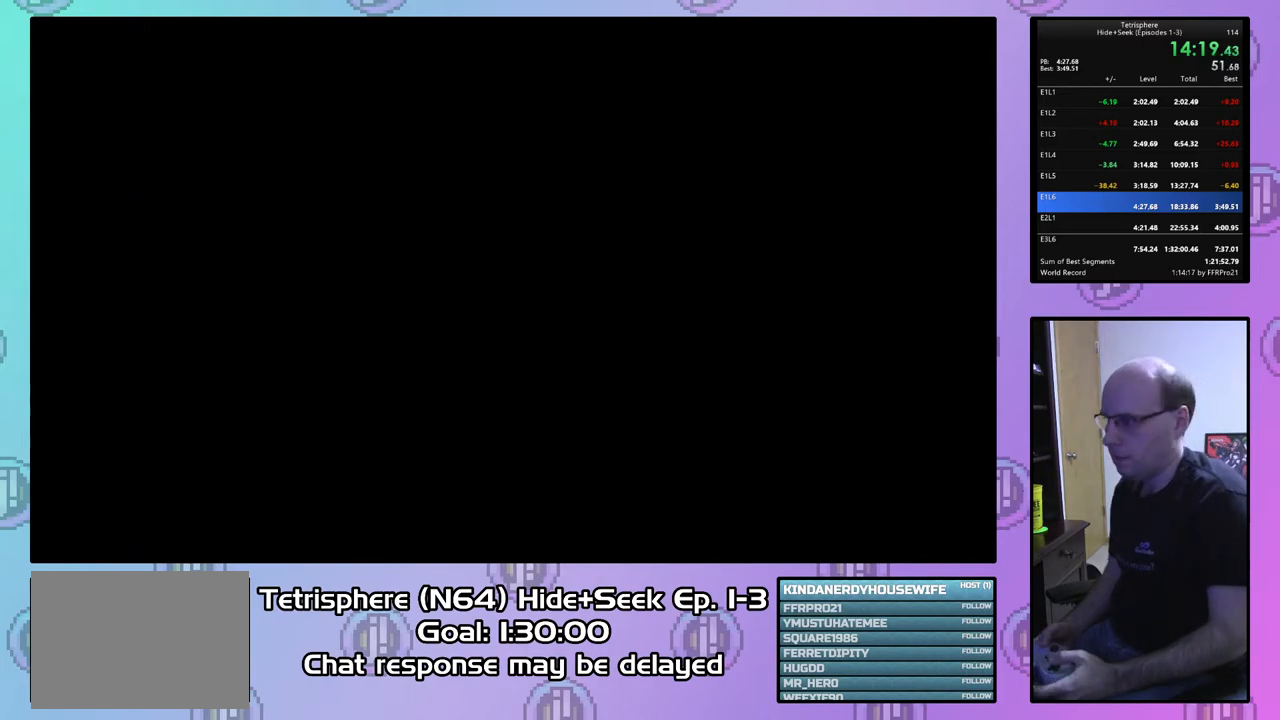
{"buttons": [], "right_stick": "center", "events": [[67, "CIRCLE", "down"], [67, "CROSS", "down"], [133, "CROSS", "up"], [167, "CIRCLE", "up"], [200, "CIRCLE", "down"], [200, "CROSS", "down"], [300, "CIRCLE", "up"], [300, "CROSS", "up"], [367, "CIRCLE", "down"], [367, "CROSS", "down"], [467, "CIRCLE", "up"], [467, "CROSS", "up"]]}
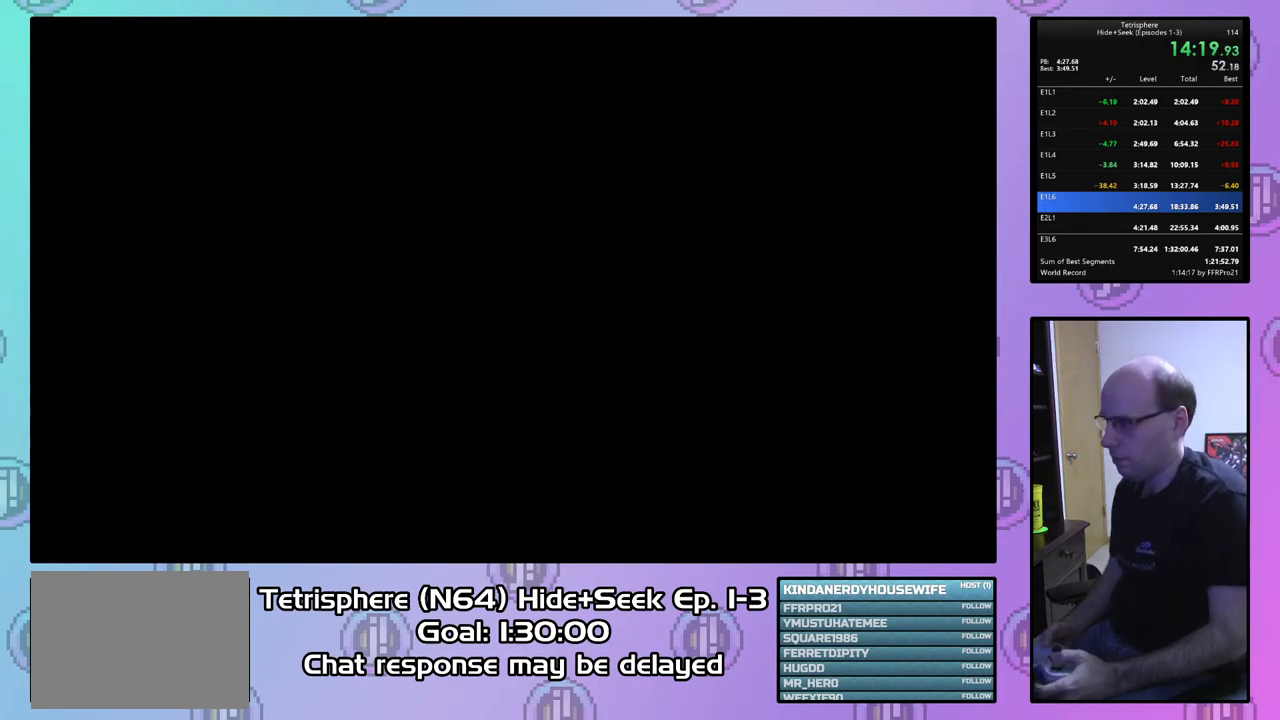
{"buttons": ["CROSS", "CIRCLE"], "right_stick": "center", "events": [[33, "CIRCLE", "down"], [33, "CROSS", "down"], [100, "CROSS", "up"], [133, "CIRCLE", "up"], [200, "CIRCLE", "down"], [267, "CIRCLE", "up"], [367, "CIRCLE", "down"], [367, "CROSS", "down"], [433, "CIRCLE", "up"], [433, "CROSS", "up"], [500, "CIRCLE", "down"], [500, "CROSS", "down"]]}
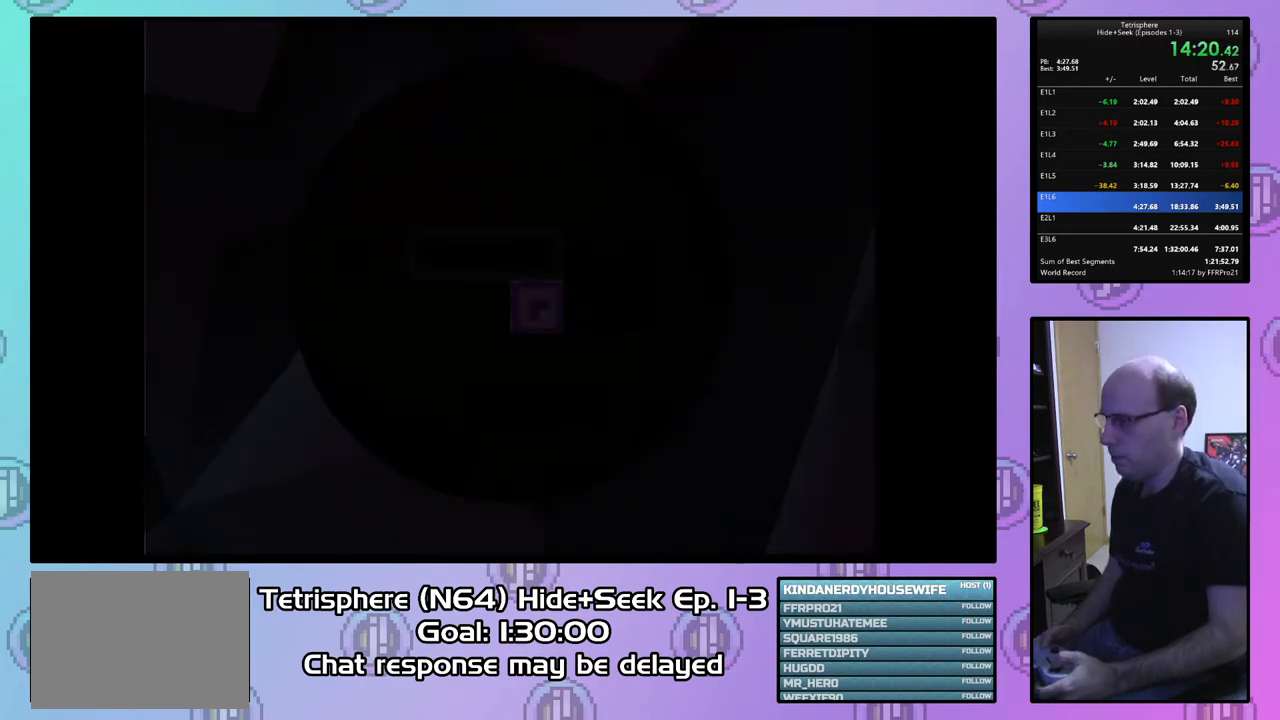
{"buttons": [], "right_stick": "center", "events": [[100, "CIRCLE", "up"], [100, "CROSS", "up"], [133, "CIRCLE", "down"], [167, "CROSS", "down"], [267, "CIRCLE", "up"], [267, "CROSS", "up"]]}
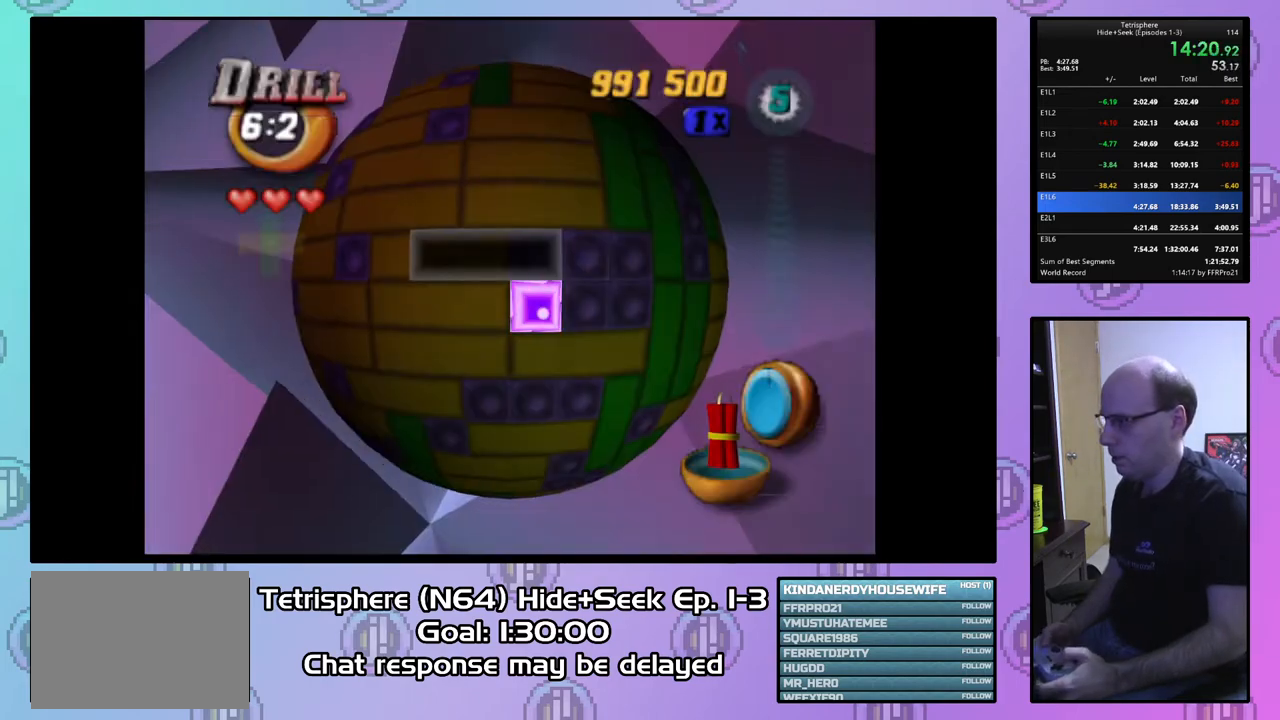
{"buttons": [], "right_stick": "center", "events": [[67, "DPAD_RIGHT", "down"], [133, "DPAD_RIGHT", "up"], [233, "DPAD_RIGHT", "down"], [300, "DPAD_RIGHT", "up"], [400, "DPAD_LEFT", "down"], [467, "DPAD_LEFT", "up"]]}
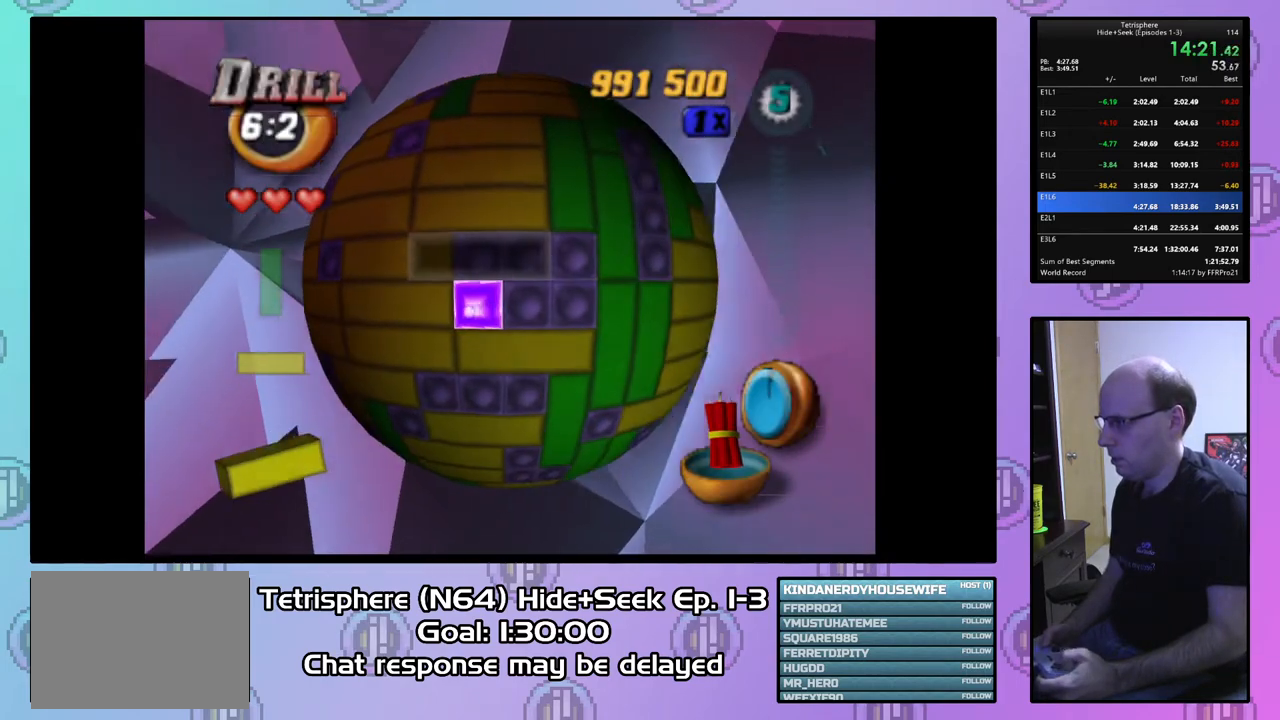
{"buttons": [], "right_stick": "center", "events": [[100, "DPAD_RIGHT", "down"], [200, "DPAD_RIGHT", "up"], [267, "DPAD_DOWN", "down"], [367, "DPAD_DOWN", "up"], [400, "SQUARE", "down"], [500, "SQUARE", "up"]]}
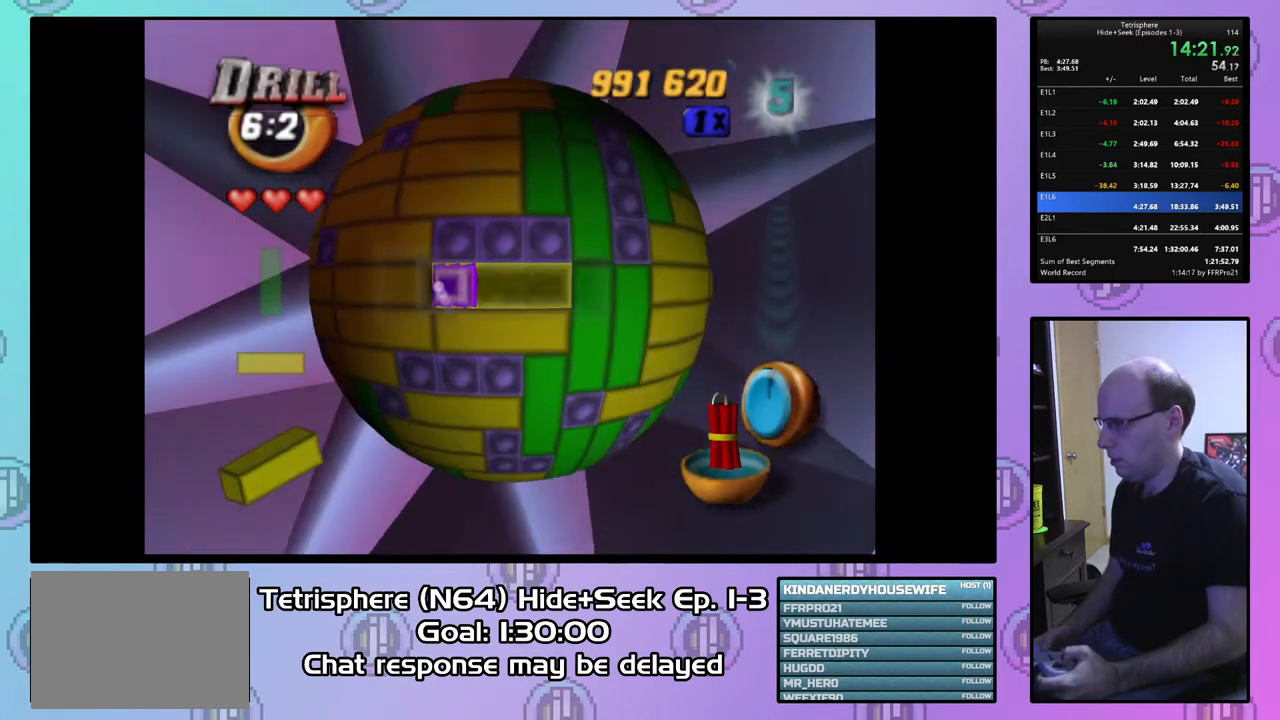
{"buttons": ["DPAD_LEFT"], "right_stick": "center", "events": [[67, "DPAD_UP", "down"], [133, "DPAD_UP", "up"], [167, "SQUARE", "down"], [233, "SQUARE", "up"], [300, "DPAD_LEFT", "down"], [400, "DPAD_LEFT", "up"], [467, "DPAD_LEFT", "down"]]}
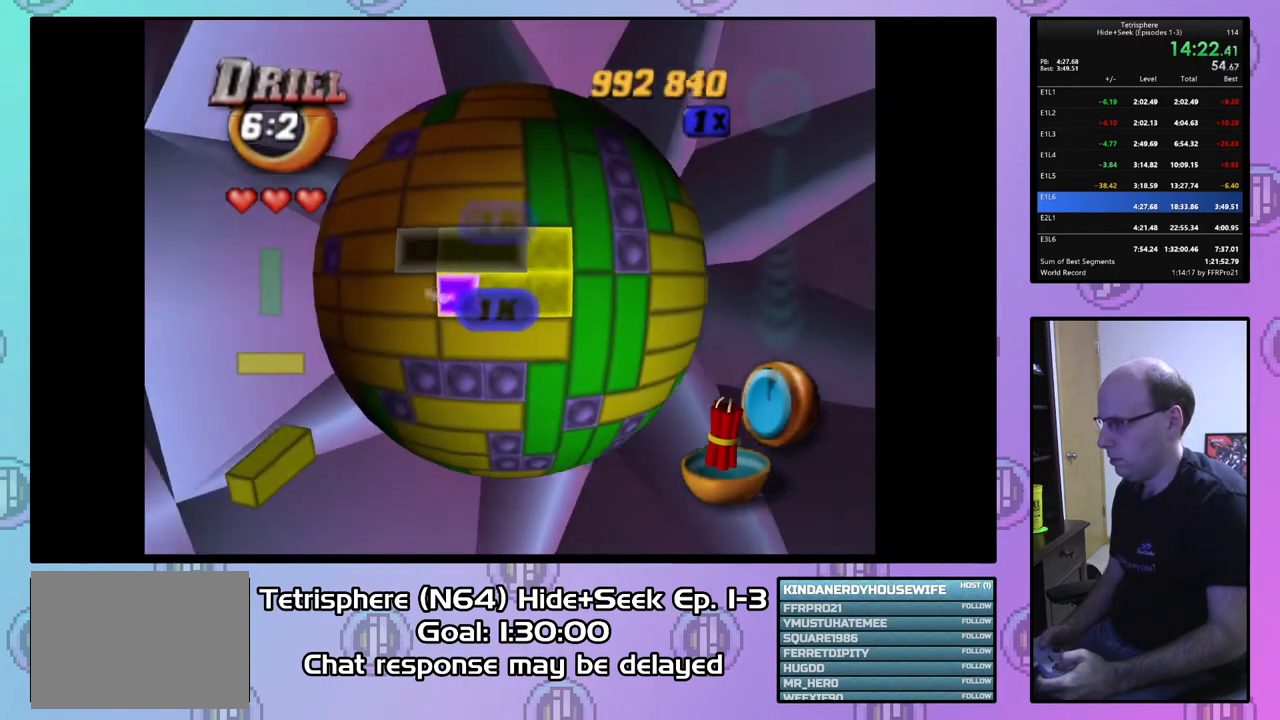
{"buttons": [], "right_stick": "center", "events": [[67, "DPAD_LEFT", "up"], [133, "DPAD_LEFT", "down"], [200, "DPAD_LEFT", "up"], [233, "CIRCLE", "down"], [300, "CIRCLE", "up"], [333, "DPAD_RIGHT", "down"], [400, "DPAD_RIGHT", "up"]]}
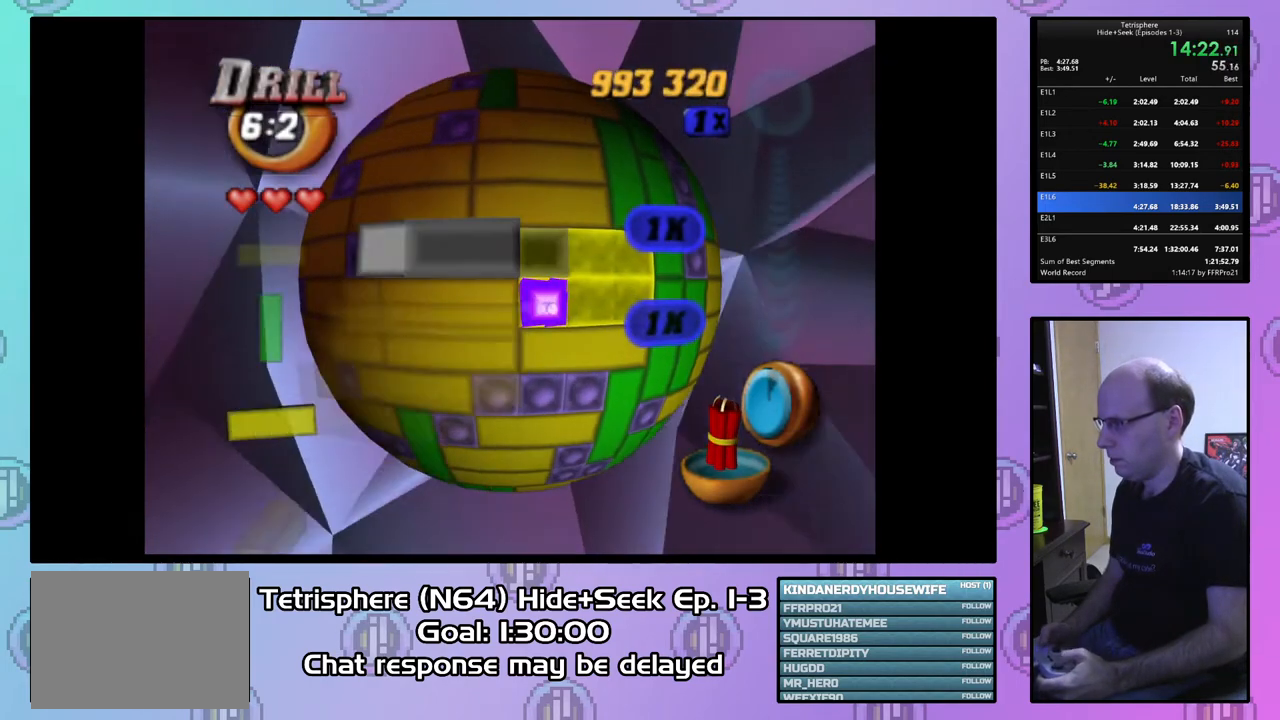
{"buttons": [], "right_stick": "center", "events": [[167, "DPAD_RIGHT", "down"], [267, "DPAD_RIGHT", "up"], [400, "DPAD_DOWN", "down"], [500, "DPAD_DOWN", "up"]]}
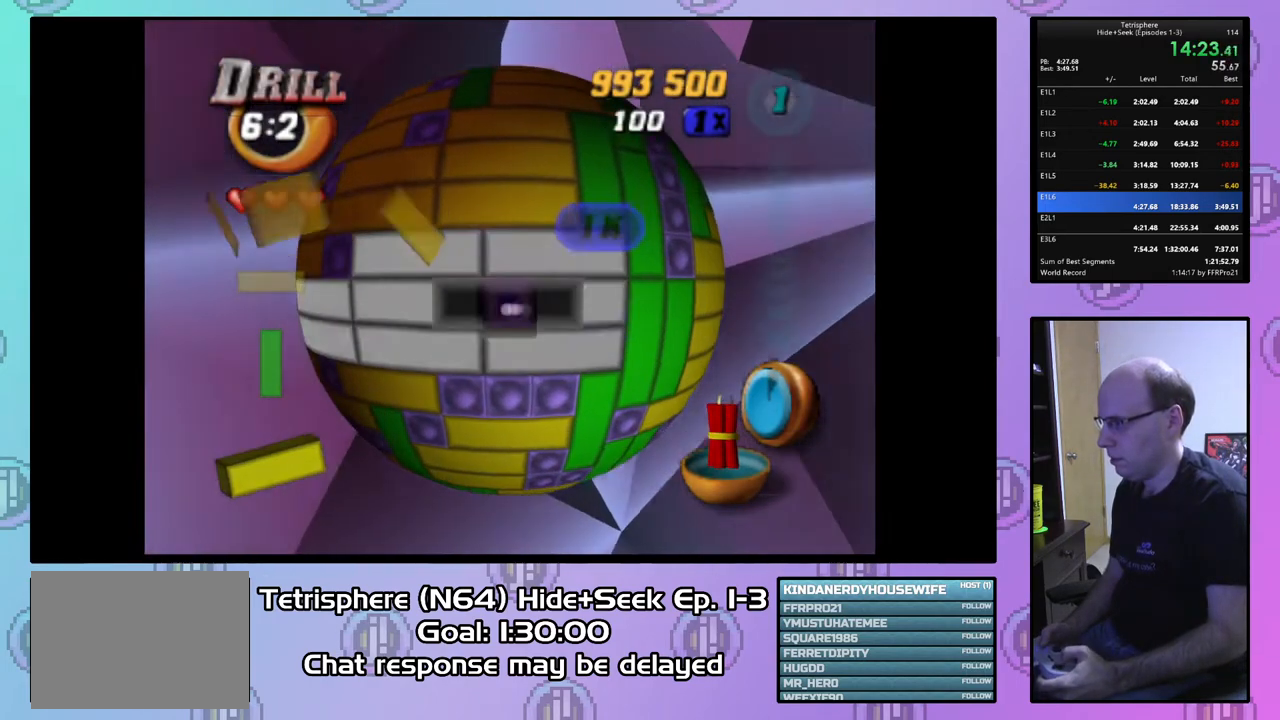
{"buttons": ["DPAD_UP"], "right_stick": "center", "events": [[133, "DPAD_RIGHT", "down"], [200, "DPAD_RIGHT", "up"], [467, "DPAD_UP", "down"]]}
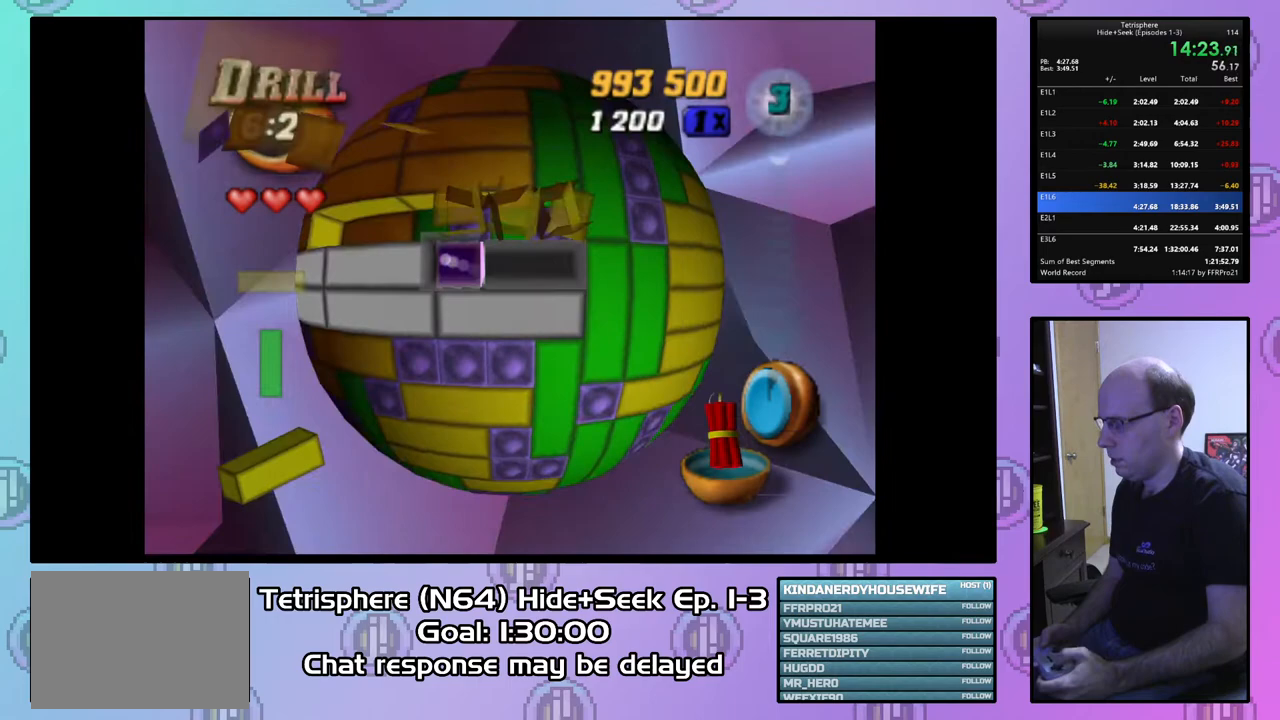
{"buttons": [], "right_stick": "center", "events": [[33, "DPAD_UP", "up"], [133, "DPAD_LEFT", "down"], [233, "DPAD_LEFT", "up"], [300, "DPAD_LEFT", "down"], [400, "DPAD_LEFT", "up"]]}
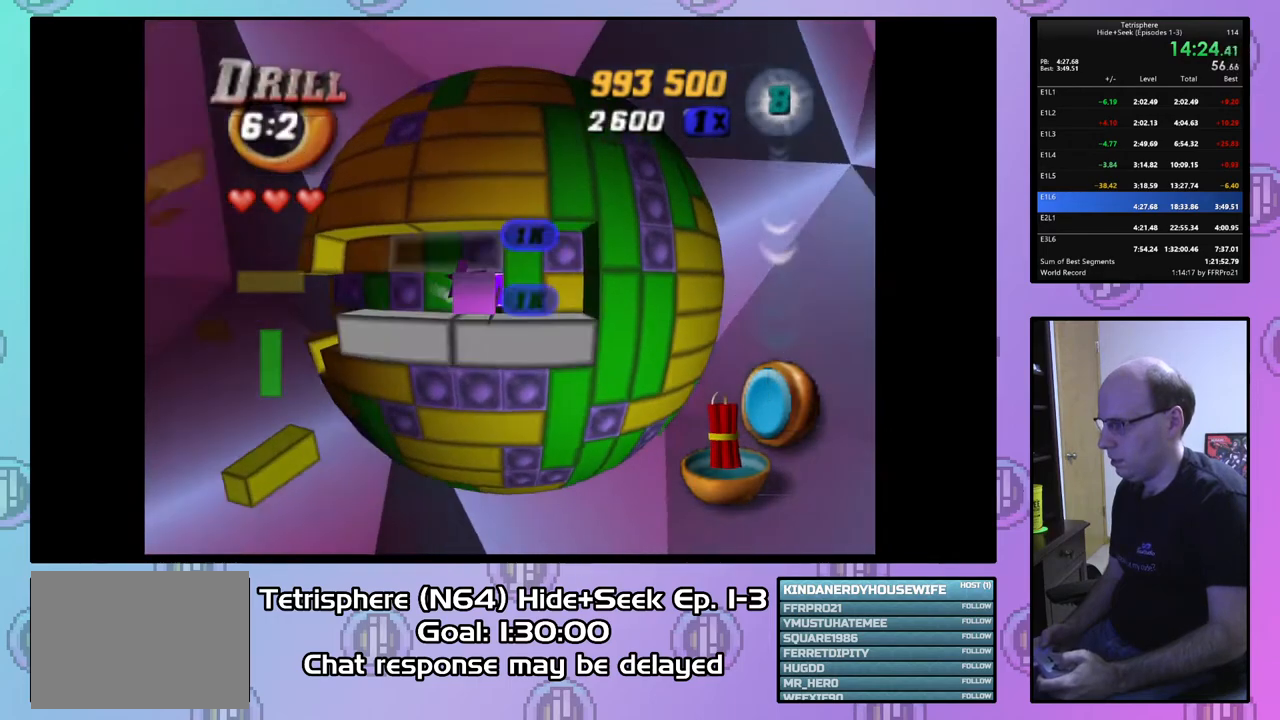
{"buttons": [], "right_stick": "center", "events": []}
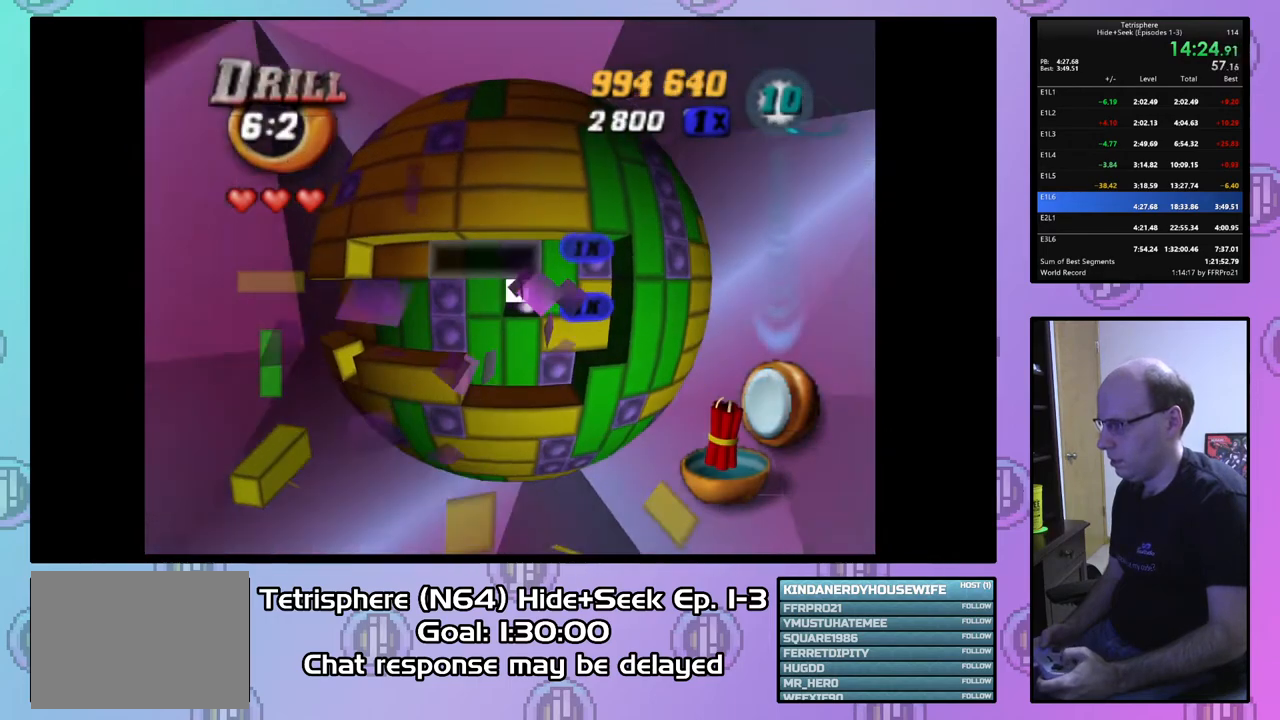
{"buttons": ["DPAD_LEFT"], "right_stick": "center", "events": [[167, "DPAD_DOWN", "down"], [233, "DPAD_DOWN", "up"], [300, "DPAD_LEFT", "down"]]}
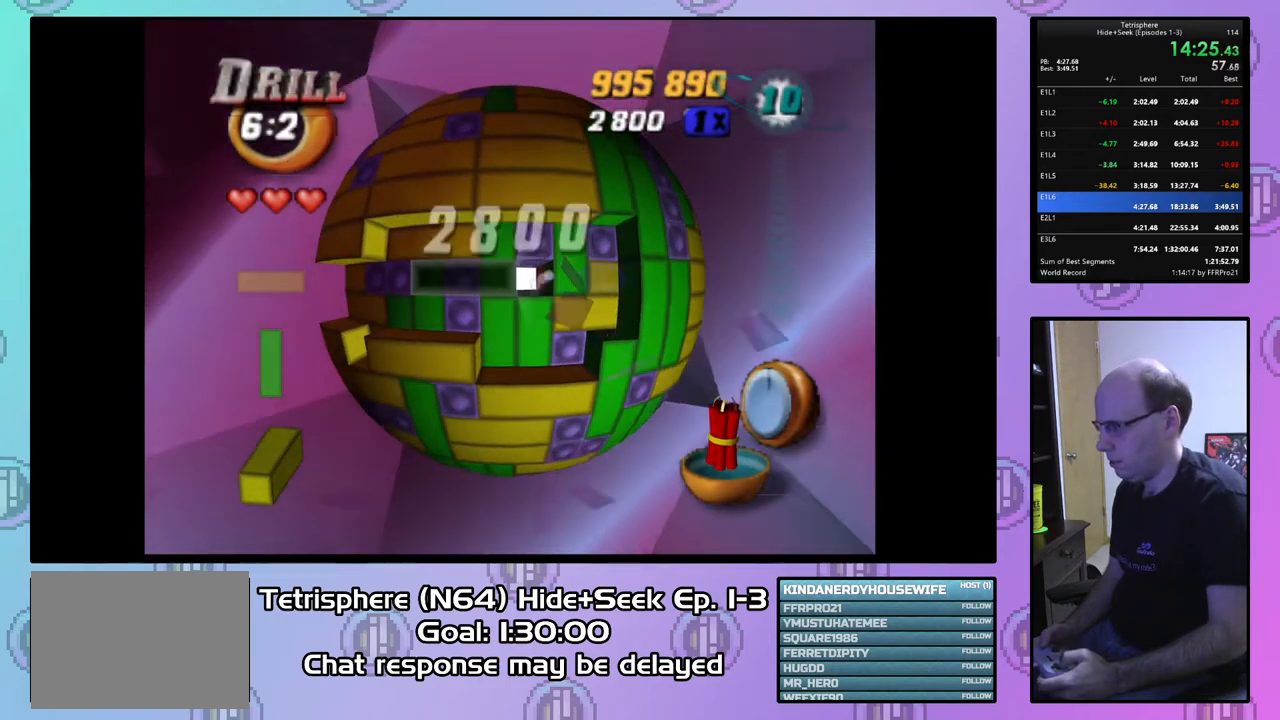
{"buttons": ["DPAD_LEFT"], "right_stick": "center", "events": []}
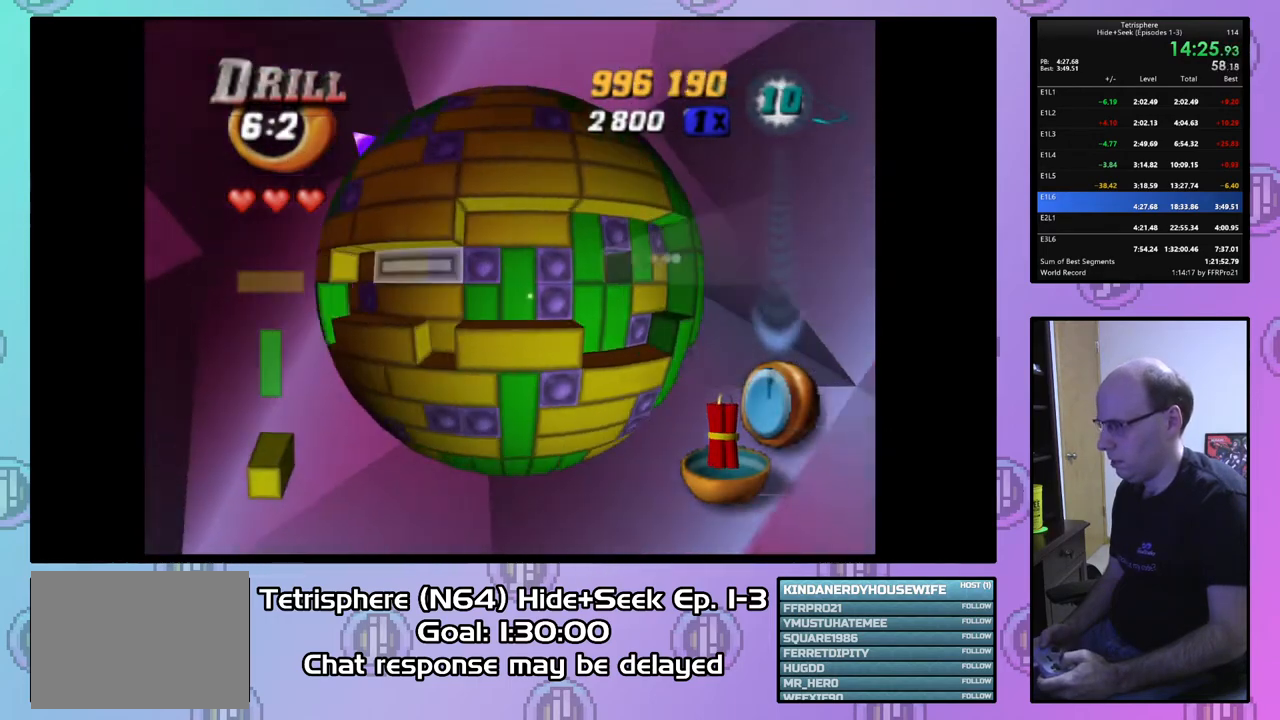
{"buttons": ["DPAD_UP", "DPAD_LEFT"], "right_stick": "center", "events": [[300, "DPAD_UP", "down"]]}
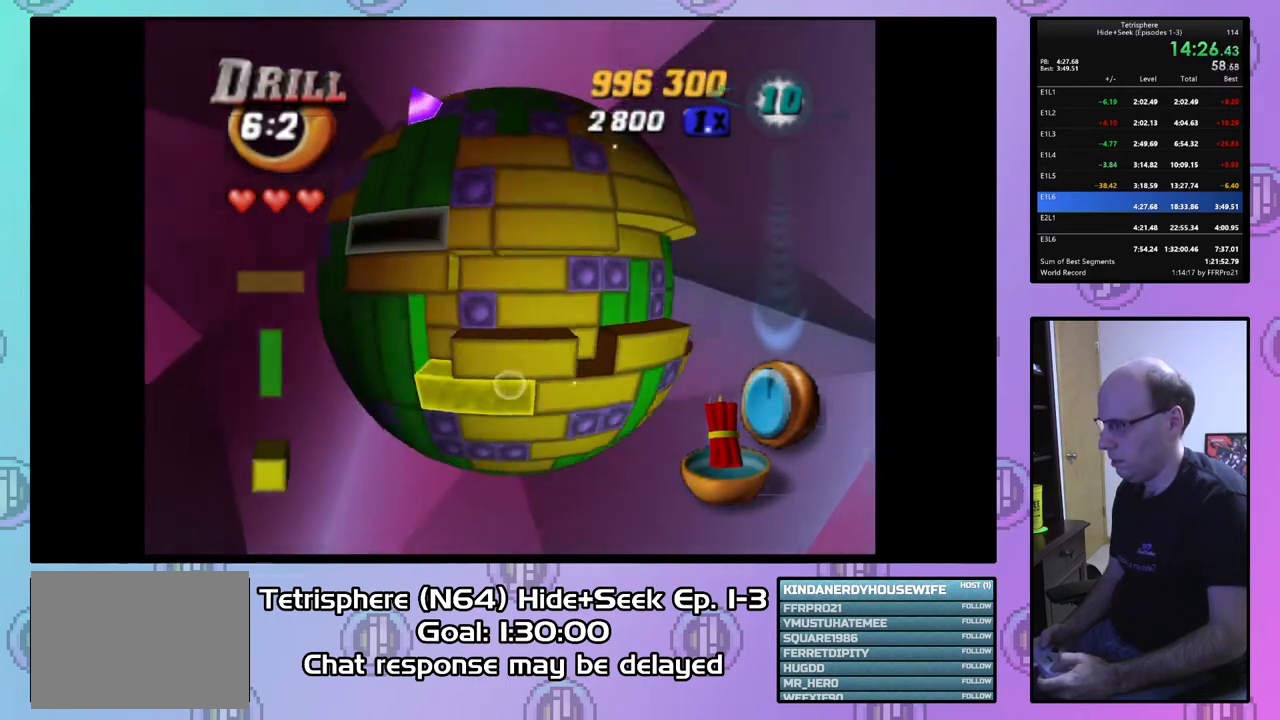
{"buttons": [], "right_stick": "center", "events": [[233, "DPAD_LEFT", "up"], [267, "DPAD_UP", "up"], [400, "DPAD_UP", "down"], [500, "DPAD_UP", "up"]]}
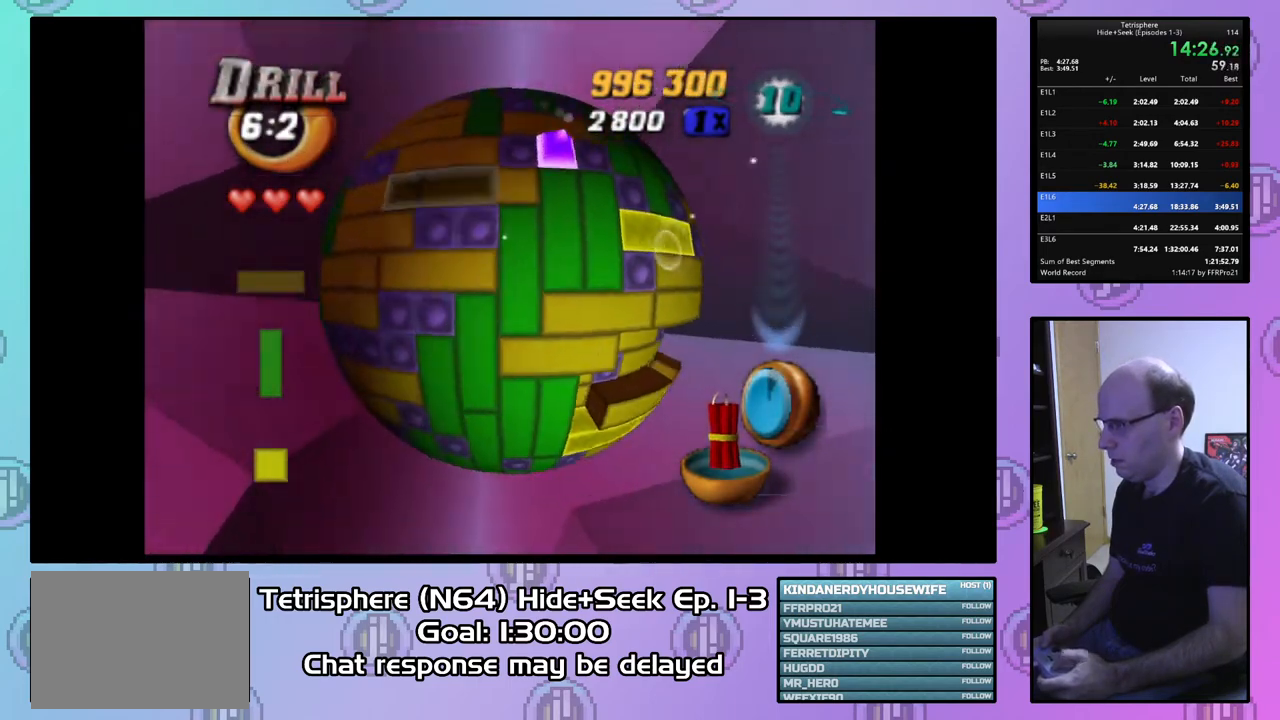
{"buttons": ["DPAD_RIGHT"], "right_stick": "center", "events": [[133, "DPAD_UP", "down"], [200, "DPAD_UP", "up"], [267, "DPAD_RIGHT", "down"], [400, "DPAD_RIGHT", "up"], [433, "DPAD_RIGHT", "down"]]}
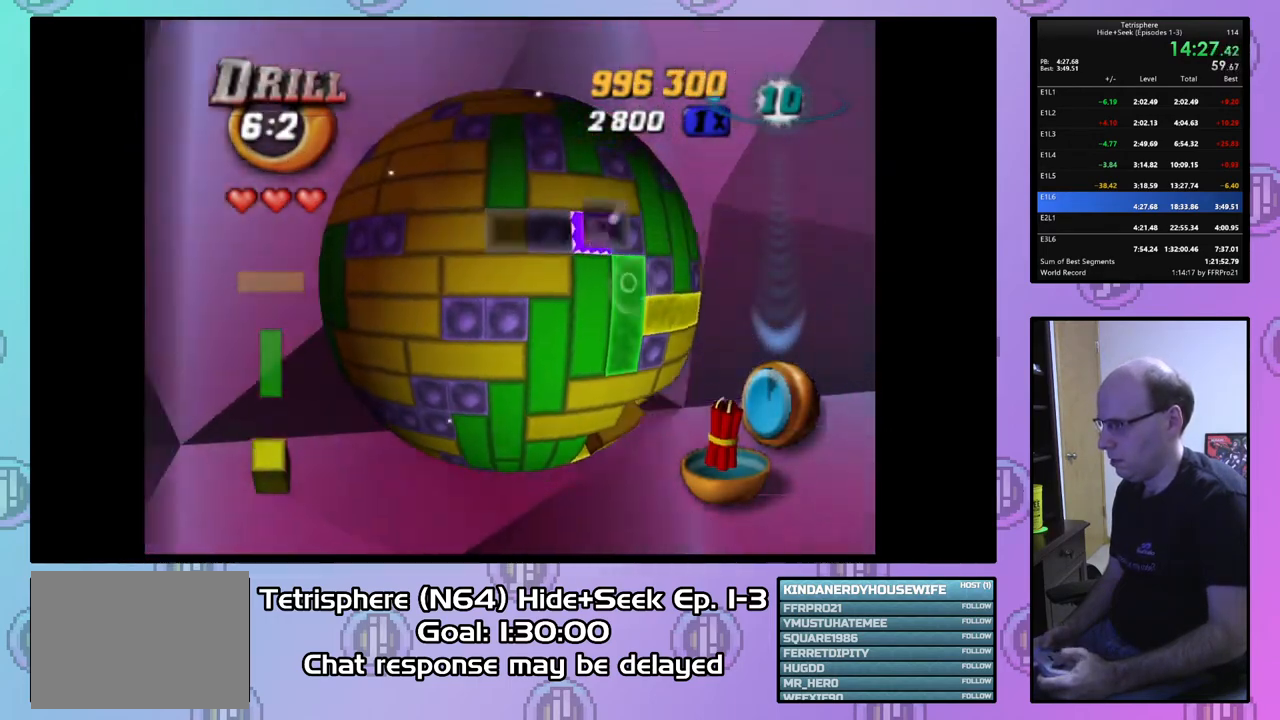
{"buttons": [], "right_stick": "center", "events": [[33, "DPAD_RIGHT", "up"], [100, "DPAD_RIGHT", "down"], [200, "DPAD_RIGHT", "up"], [200, "SQUARE", "down"], [300, "DPAD_UP", "down"], [433, "DPAD_UP", "up"], [500, "SQUARE", "up"]]}
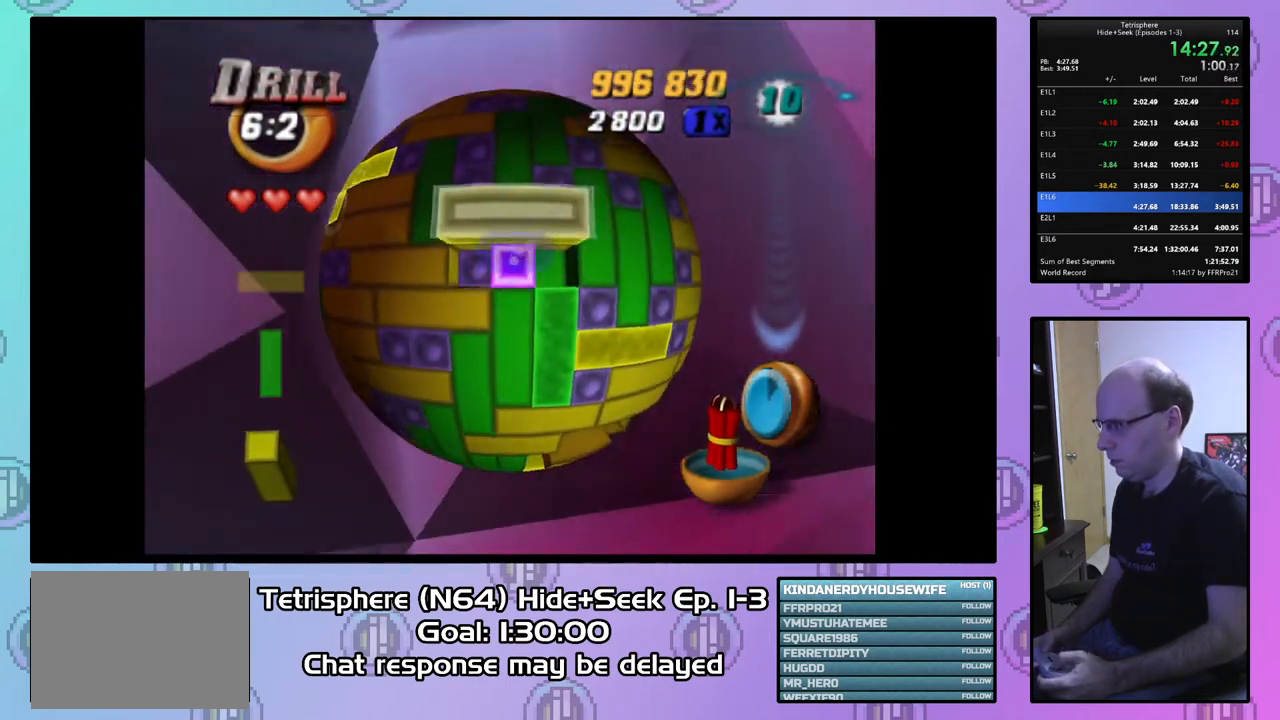
{"buttons": [], "right_stick": "center", "events": [[67, "DPAD_LEFT", "down"], [167, "DPAD_LEFT", "up"], [233, "DPAD_LEFT", "down"], [333, "DPAD_LEFT", "up"], [400, "DPAD_DOWN", "down"], [500, "DPAD_DOWN", "up"]]}
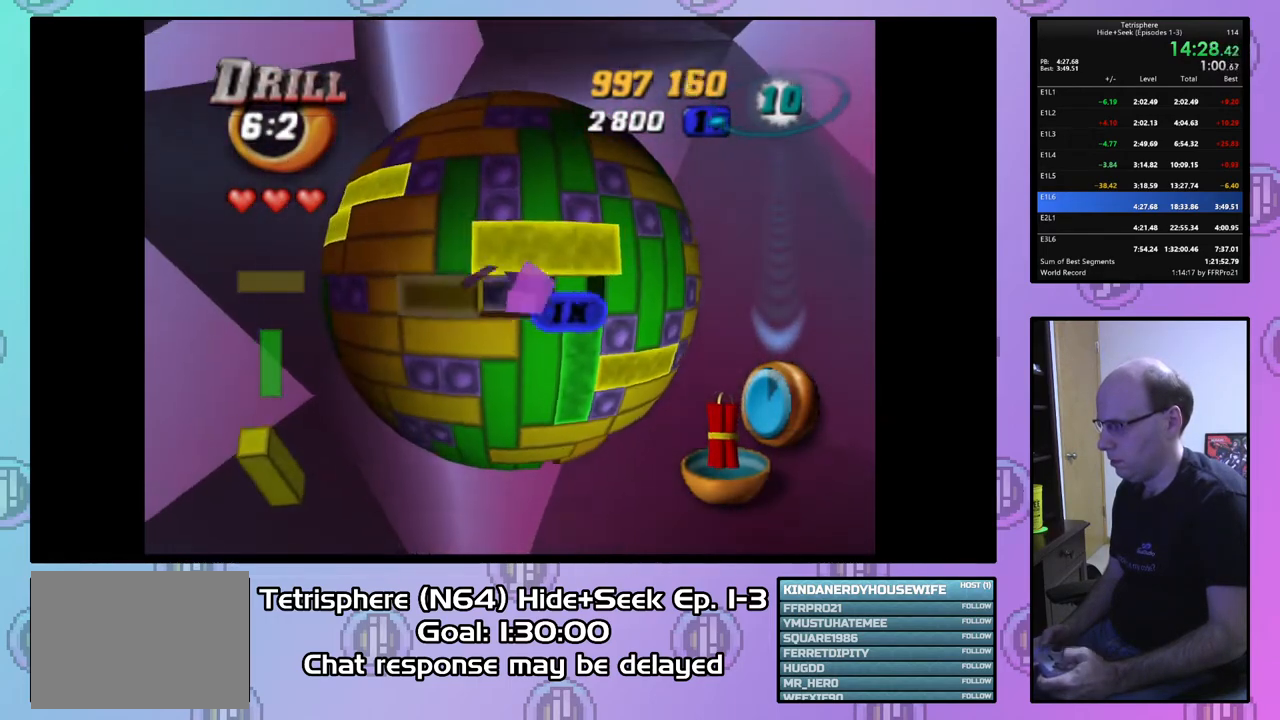
{"buttons": [], "right_stick": "center", "events": [[167, "DPAD_RIGHT", "down"], [267, "DPAD_RIGHT", "up"]]}
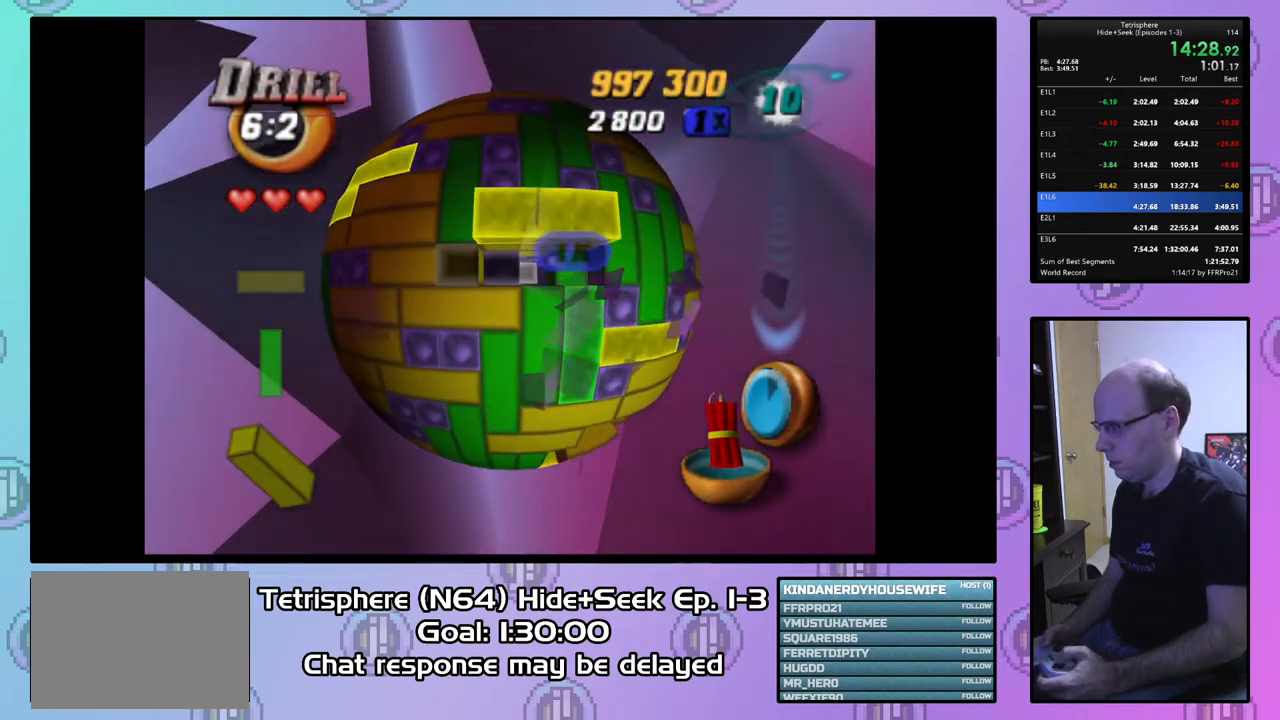
{"buttons": ["DPAD_UP"], "right_stick": "center", "events": [[233, "DPAD_RIGHT", "down"], [333, "DPAD_RIGHT", "up"], [500, "DPAD_UP", "down"]]}
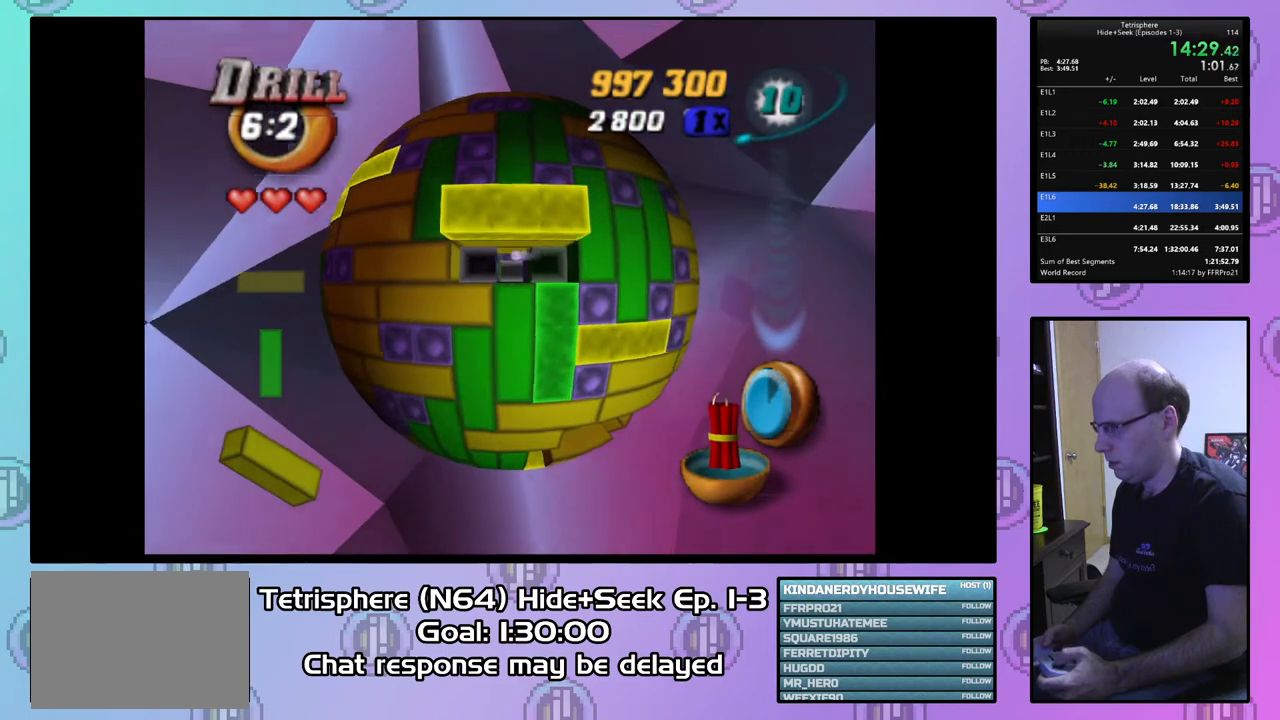
{"buttons": ["DPAD_UP", "DPAD_LEFT"], "right_stick": "center", "events": [[100, "DPAD_UP", "up"], [233, "DPAD_LEFT", "down"], [300, "DPAD_UP", "down"]]}